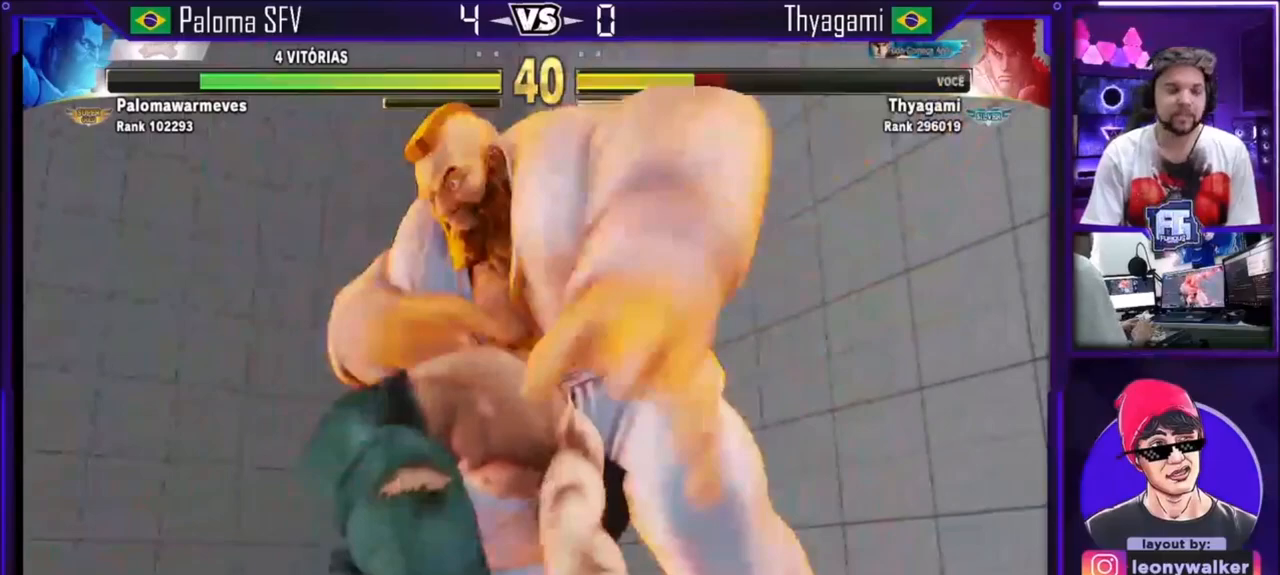
Gameplay with a controller (arcade stick); each line is a JSON object with the inputs held at the frame after it. "events" lists button and stick changes between this image and that frame as [ms after this image, input, new state], when the widget could be followed in between. Not read: L3 R3.
{"buttons": ["CROSS", "SQUARE", "TRIANGLE"], "left_stick": "center", "events": [[33, "TRIANGLE", "down"], [67, "SQUARE", "down"], [100, "CROSS", "down"]]}
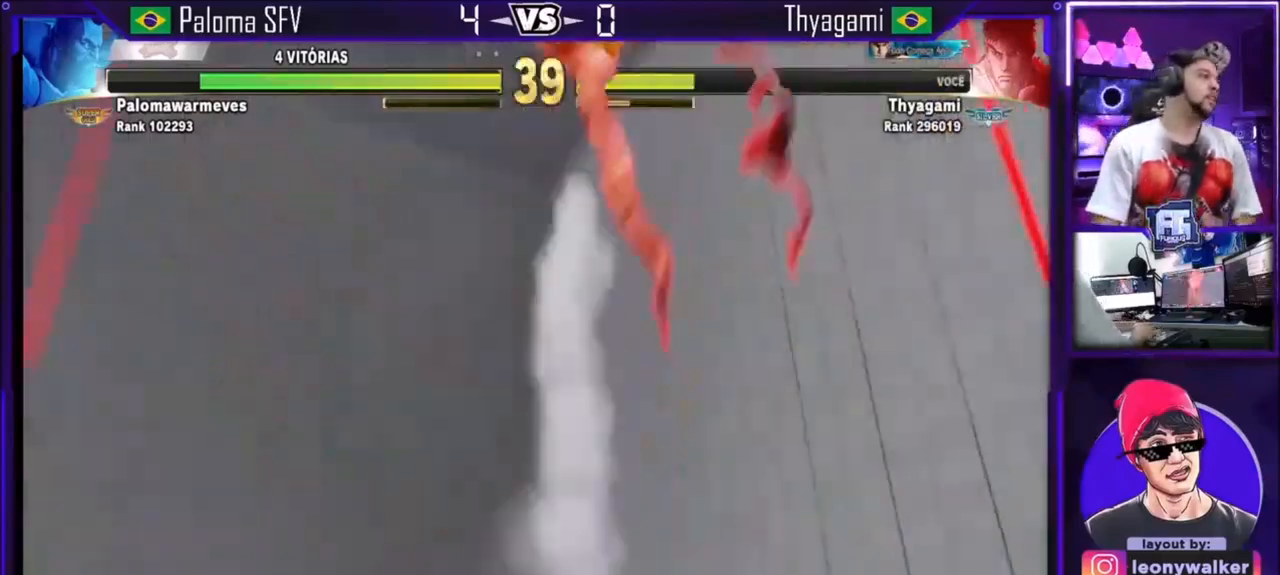
{"buttons": ["CROSS", "SQUARE", "TRIANGLE"], "left_stick": "center", "events": []}
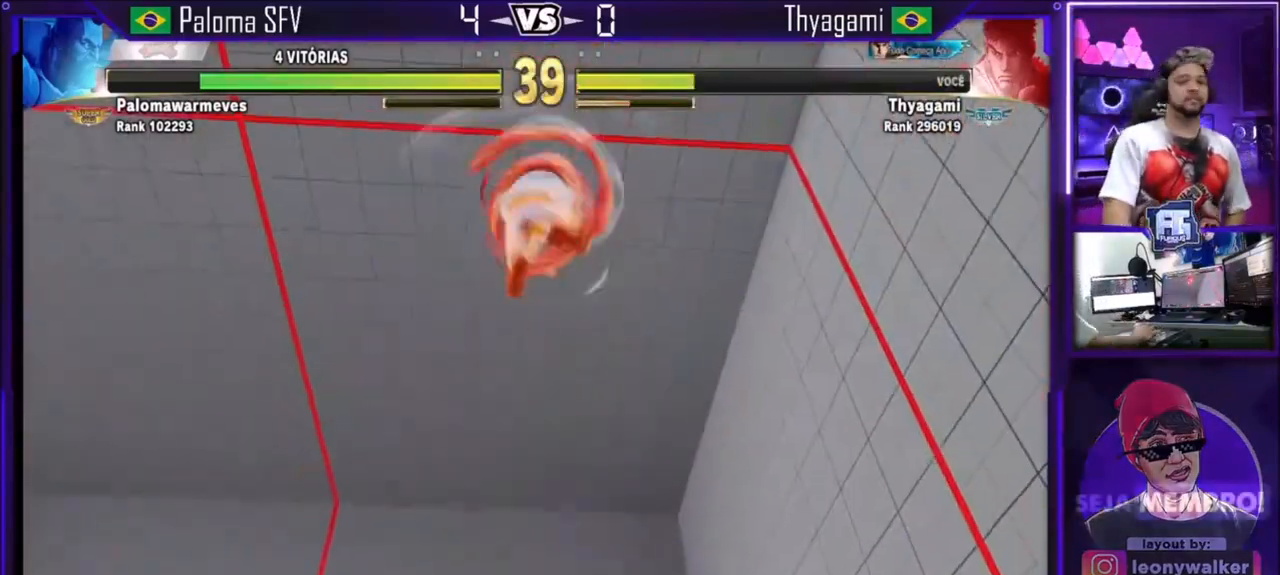
{"buttons": ["CROSS", "SQUARE", "TRIANGLE"], "left_stick": "center", "events": [[67, "CROSS", "up"], [67, "SQUARE", "up"], [67, "TRIANGLE", "up"], [200, "CROSS", "down"], [200, "SQUARE", "down"], [200, "TRIANGLE", "down"], [234, "CROSS", "up"], [234, "SQUARE", "up"], [234, "TRIANGLE", "up"], [300, "CROSS", "down"], [300, "SQUARE", "down"], [300, "TRIANGLE", "down"], [334, "CROSS", "up"], [334, "SQUARE", "up"], [334, "TRIANGLE", "up"], [400, "CROSS", "down"], [400, "SQUARE", "down"], [400, "TRIANGLE", "down"], [467, "SQUARE", "up"], [467, "TRIANGLE", "up"], [501, "SQUARE", "down"], [501, "TRIANGLE", "down"]]}
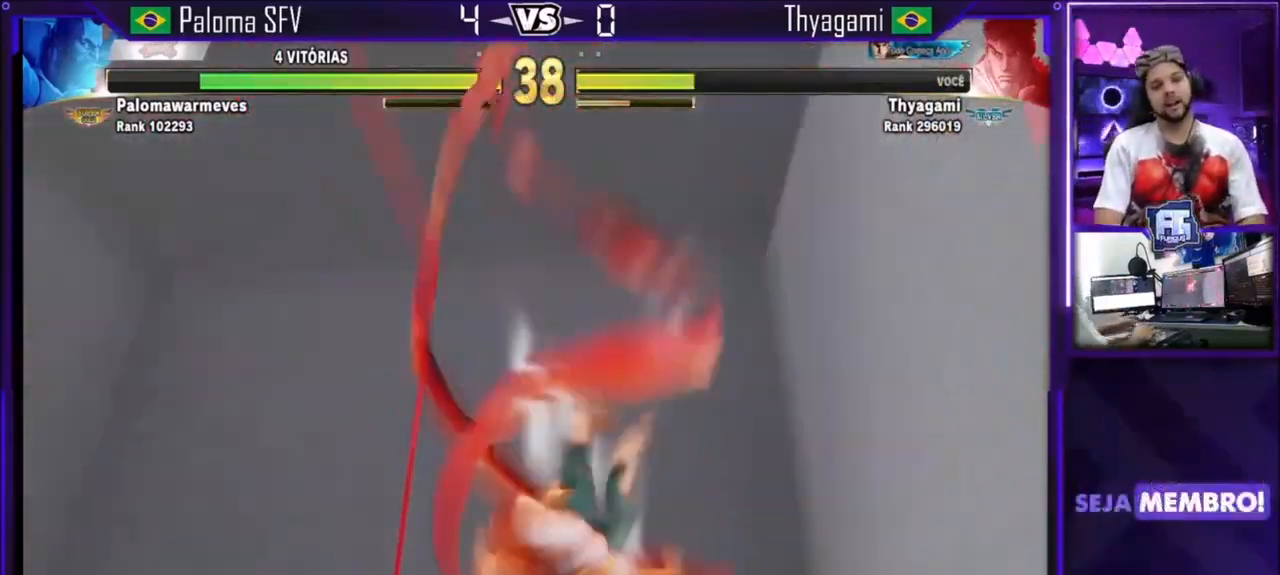
{"buttons": ["CROSS", "SQUARE", "TRIANGLE"], "left_stick": "center", "events": [[33, "SQUARE", "up"], [66, "SQUARE", "down"], [133, "CROSS", "up"], [133, "SQUARE", "up"], [200, "CROSS", "down"], [200, "SQUARE", "down"], [367, "CROSS", "up"], [367, "SQUARE", "up"], [433, "CROSS", "down"], [433, "SQUARE", "down"], [467, "CROSS", "up"], [467, "SQUARE", "up"], [467, "TRIANGLE", "up"], [500, "CROSS", "down"], [500, "SQUARE", "down"], [500, "TRIANGLE", "down"]]}
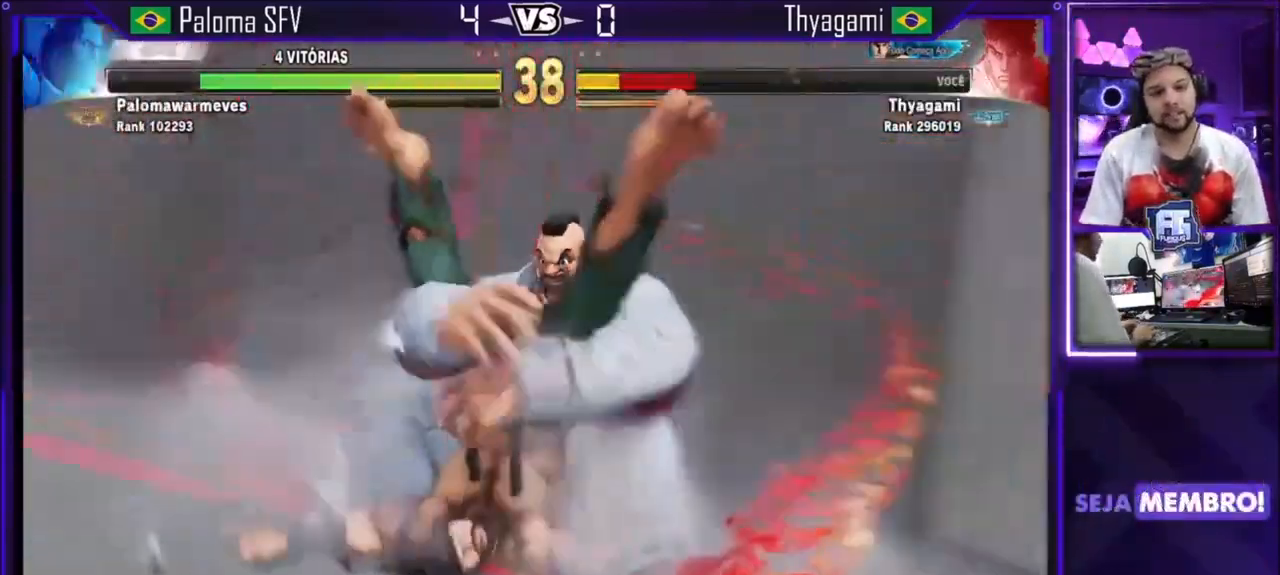
{"buttons": ["SQUARE"], "left_stick": "center", "events": [[67, "CROSS", "up"], [67, "SQUARE", "up"], [67, "TRIANGLE", "up"], [133, "CROSS", "down"], [133, "SQUARE", "down"], [133, "TRIANGLE", "down"], [200, "CROSS", "up"], [200, "SQUARE", "up"], [200, "TRIANGLE", "up"], [234, "CROSS", "down"], [234, "SQUARE", "down"], [234, "TRIANGLE", "down"], [300, "CROSS", "up"], [300, "SQUARE", "up"], [300, "TRIANGLE", "up"], [367, "CROSS", "down"], [367, "SQUARE", "down"], [367, "TRIANGLE", "down"], [400, "CROSS", "up"], [400, "SQUARE", "up"], [400, "TRIANGLE", "up"], [434, "CROSS", "down"], [434, "SQUARE", "down"], [434, "TRIANGLE", "down"], [500, "CROSS", "up"], [500, "TRIANGLE", "up"]]}
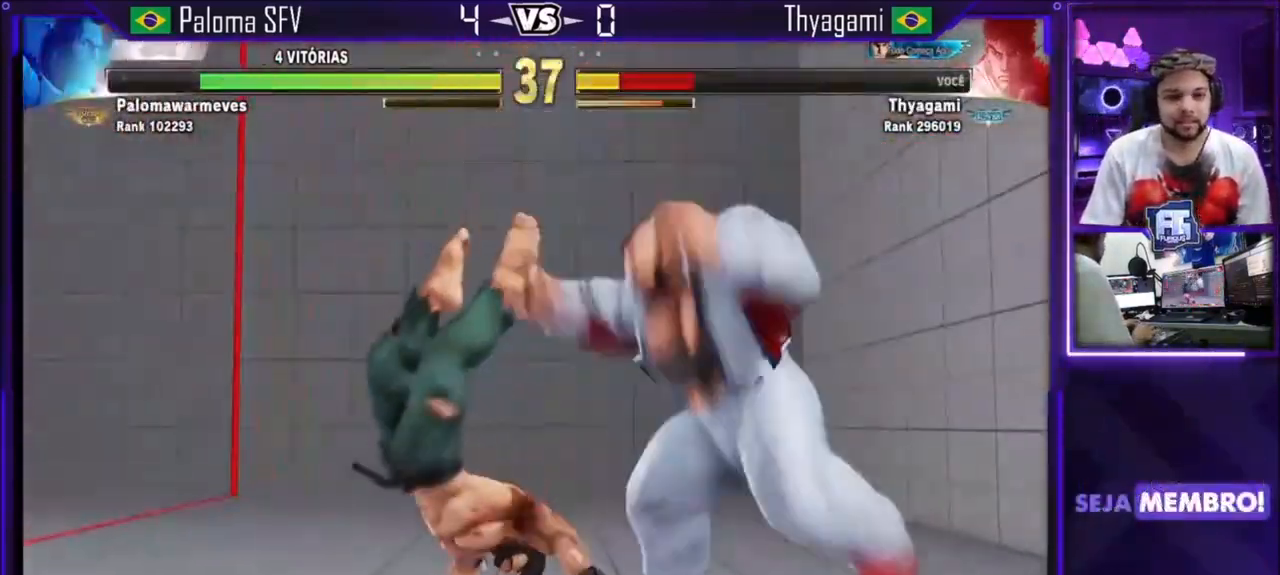
{"buttons": ["CROSS"], "left_stick": "center", "events": [[34, "CROSS", "down"], [67, "TRIANGLE", "down"], [167, "CROSS", "up"], [267, "CROSS", "down"], [501, "SQUARE", "up"], [501, "TRIANGLE", "up"]]}
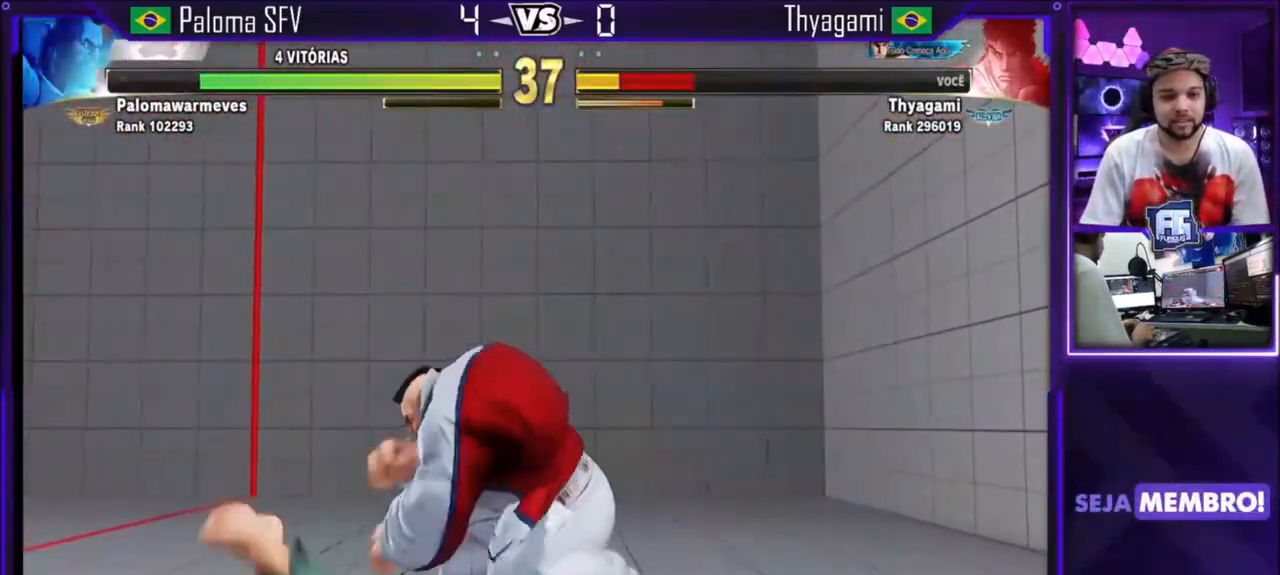
{"buttons": [], "left_stick": "left", "events": [[33, "CROSS", "up"], [33, "left_stick", "right"], [100, "left_stick", "down"], [200, "SQUARE", "down"], [200, "TRIANGLE", "down"], [234, "left_stick", "right"], [300, "left_stick", "center"], [367, "left_stick", "left"], [467, "SQUARE", "up"], [467, "TRIANGLE", "up"]]}
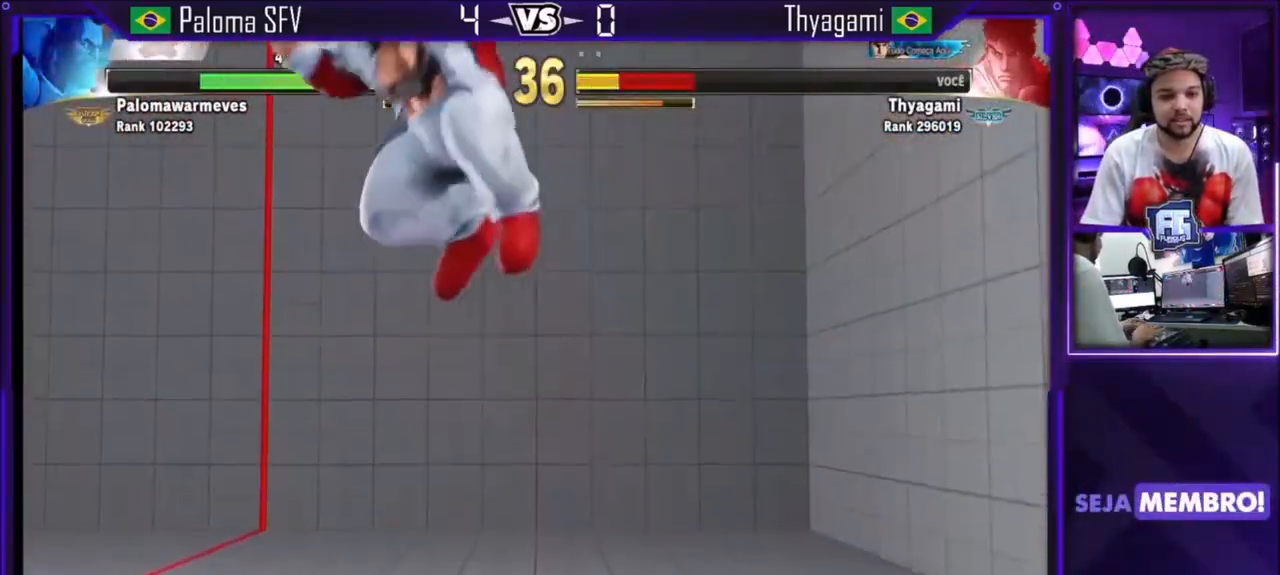
{"buttons": [], "left_stick": "up", "events": [[66, "left_stick", "center"], [300, "left_stick", "right"], [500, "left_stick", "up"]]}
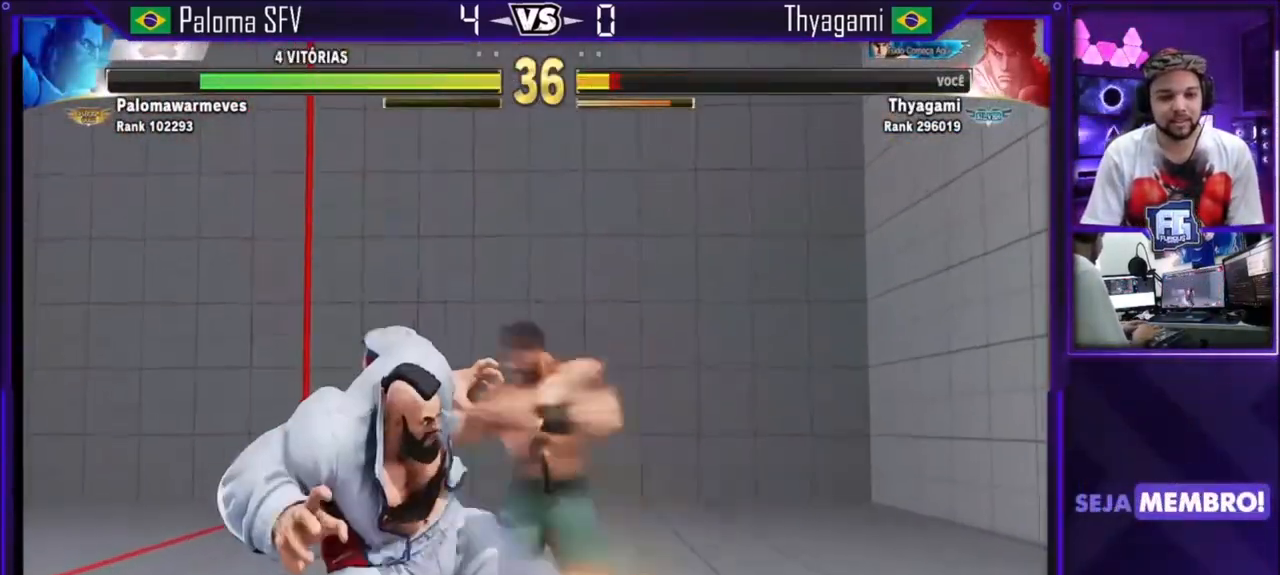
{"buttons": [], "left_stick": "up", "events": []}
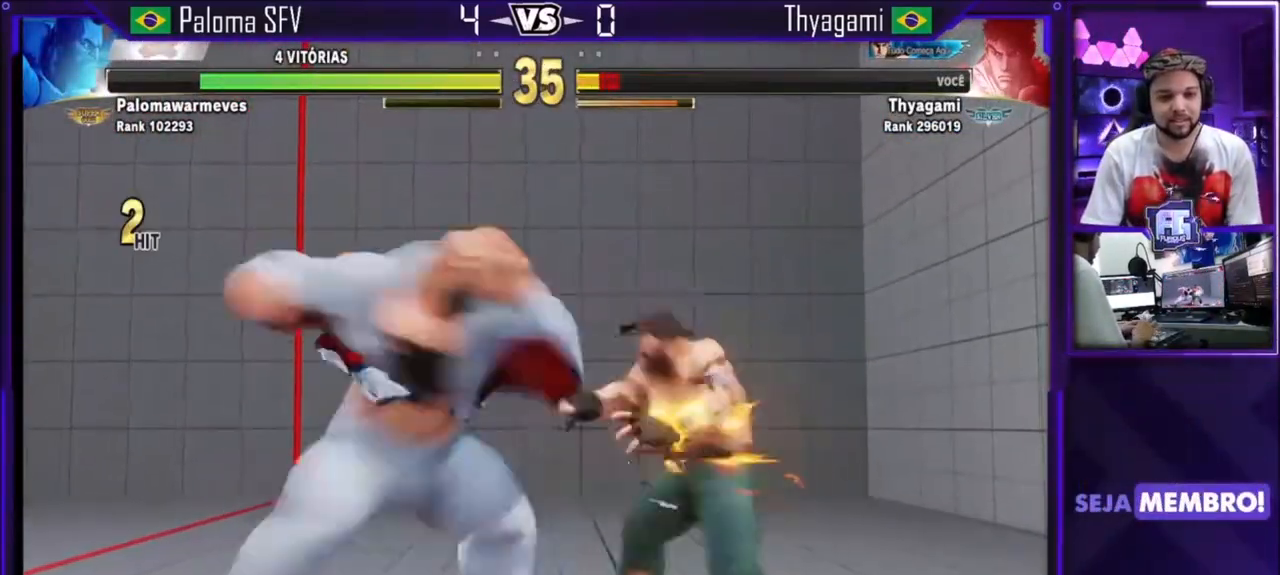
{"buttons": [], "left_stick": "up"}
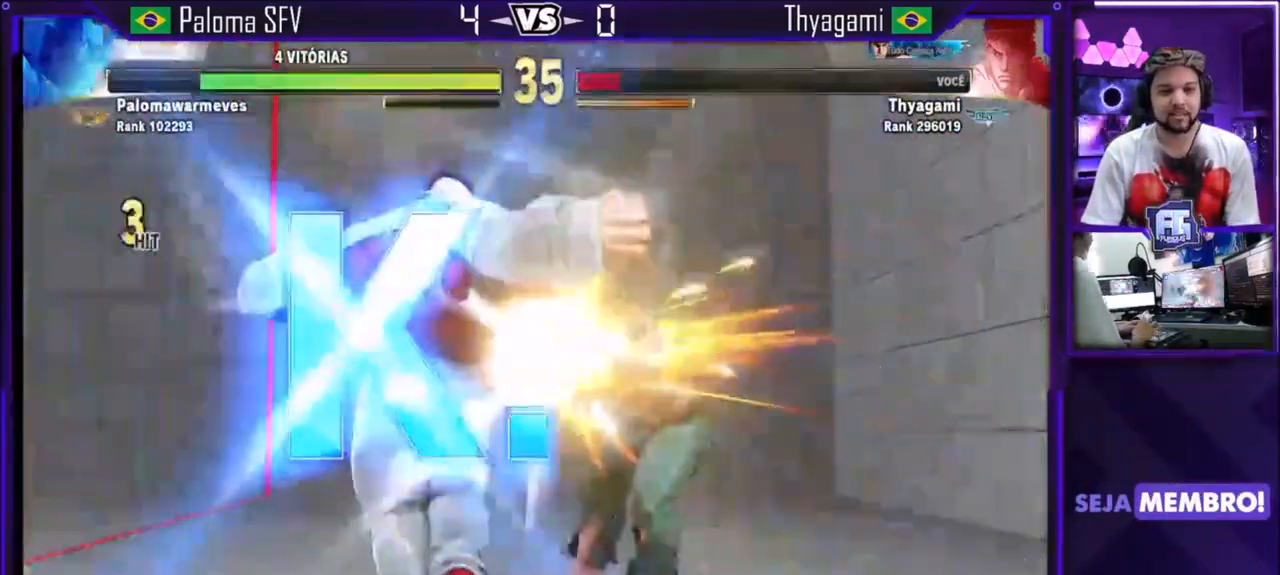
{"buttons": [], "left_stick": "center", "events": [[67, "left_stick", "center"]]}
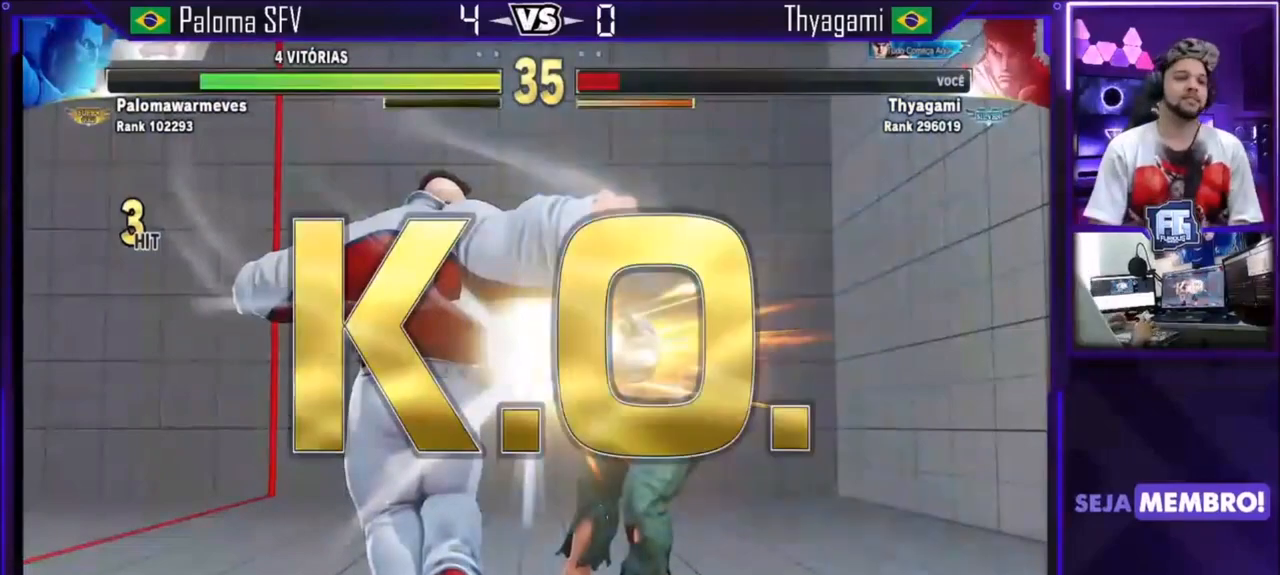
{"buttons": [], "left_stick": "center", "events": []}
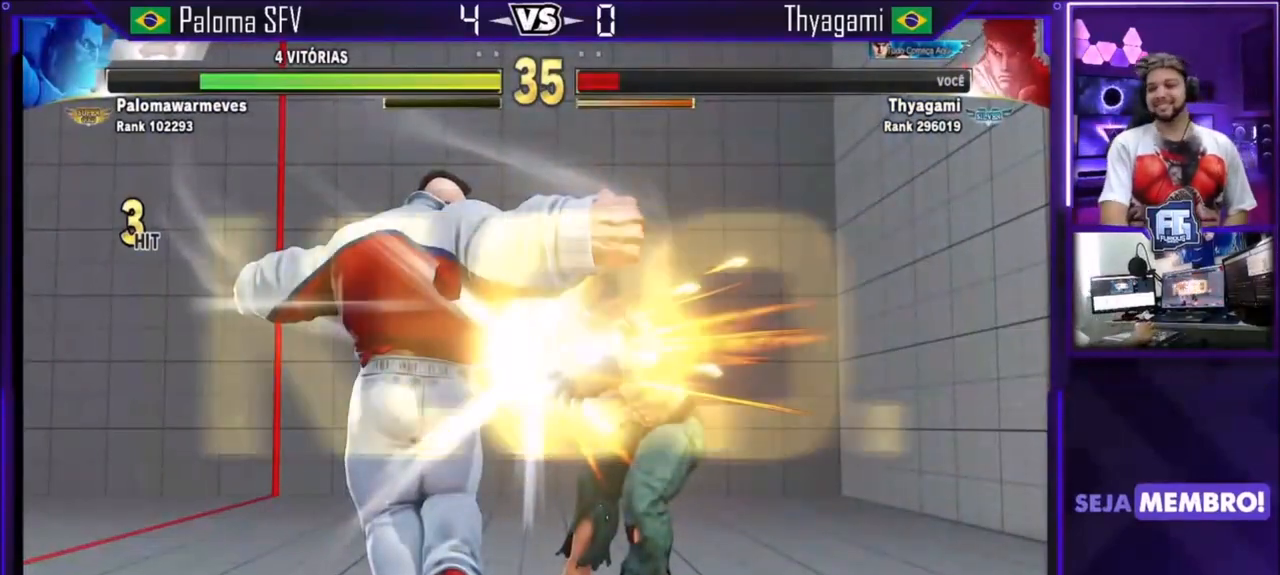
{"buttons": [], "left_stick": "center", "events": []}